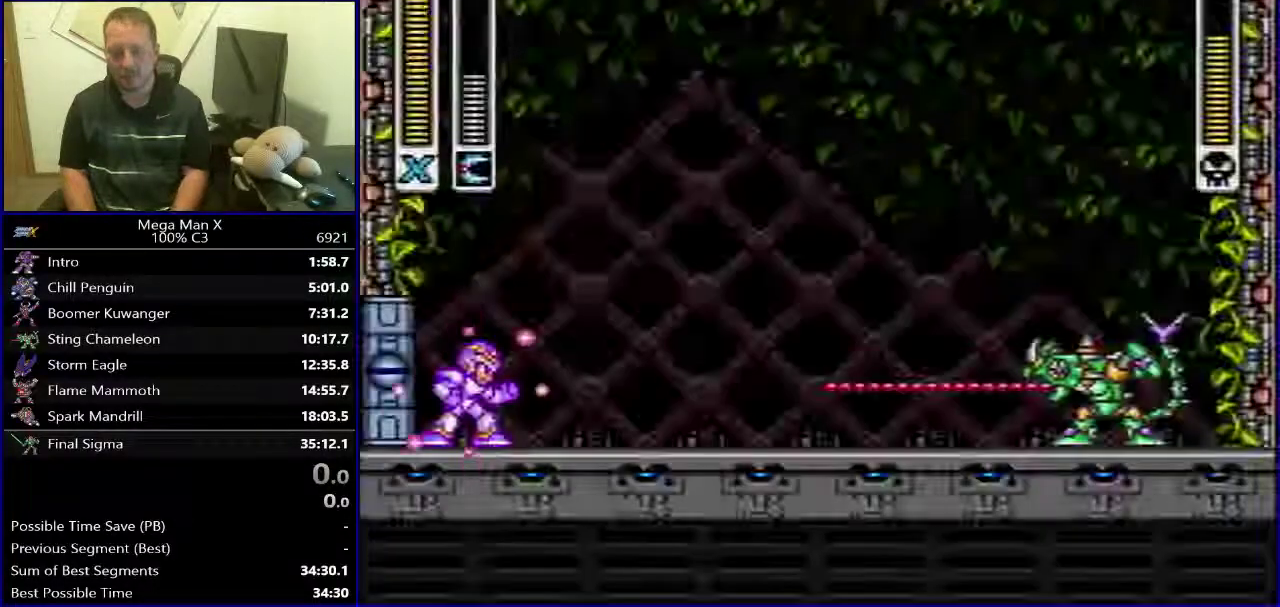
Gameplay with a controller (Nintendo layout); each line is a JSON object with the inputs held at the frame after it. "events" lists button and stick changes between this image and that frame as [ms after this image, input, new state], when the widget could be followed in between. Not read: L3 R1 R3.
{"buttons": ["DPAD_RIGHT"], "events": []}
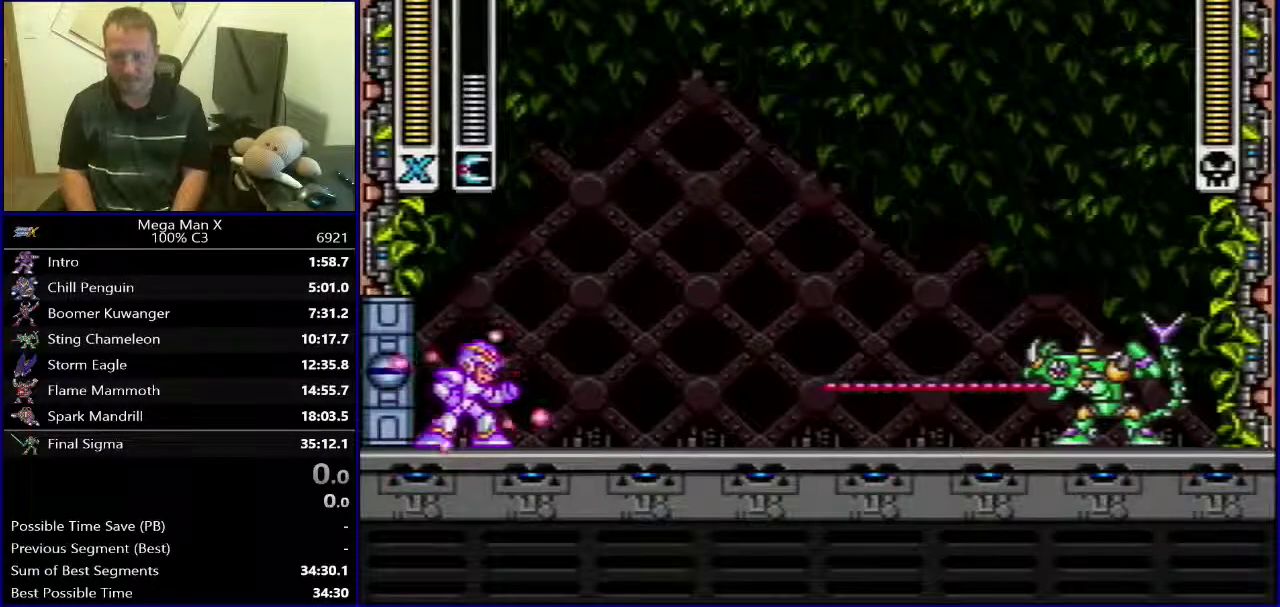
{"buttons": ["DPAD_RIGHT"], "events": []}
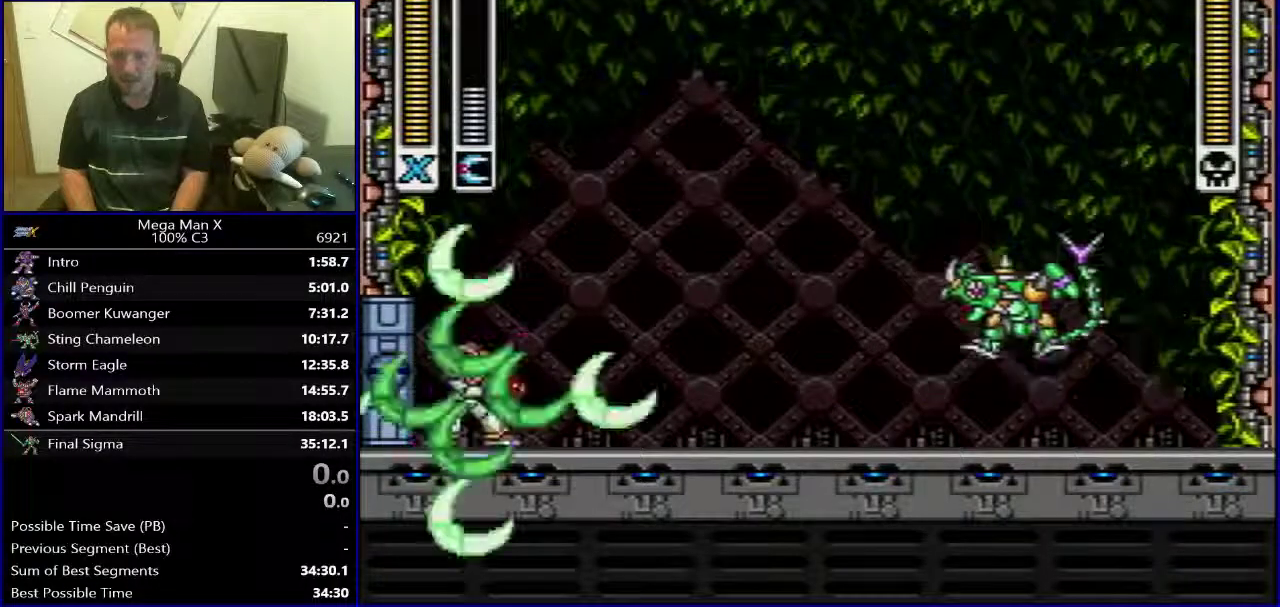
{"buttons": ["Y"], "events": [[317, "DPAD_LEFT", "down"], [317, "DPAD_RIGHT", "up"], [417, "Y", "down"], [433, "DPAD_LEFT", "up"]]}
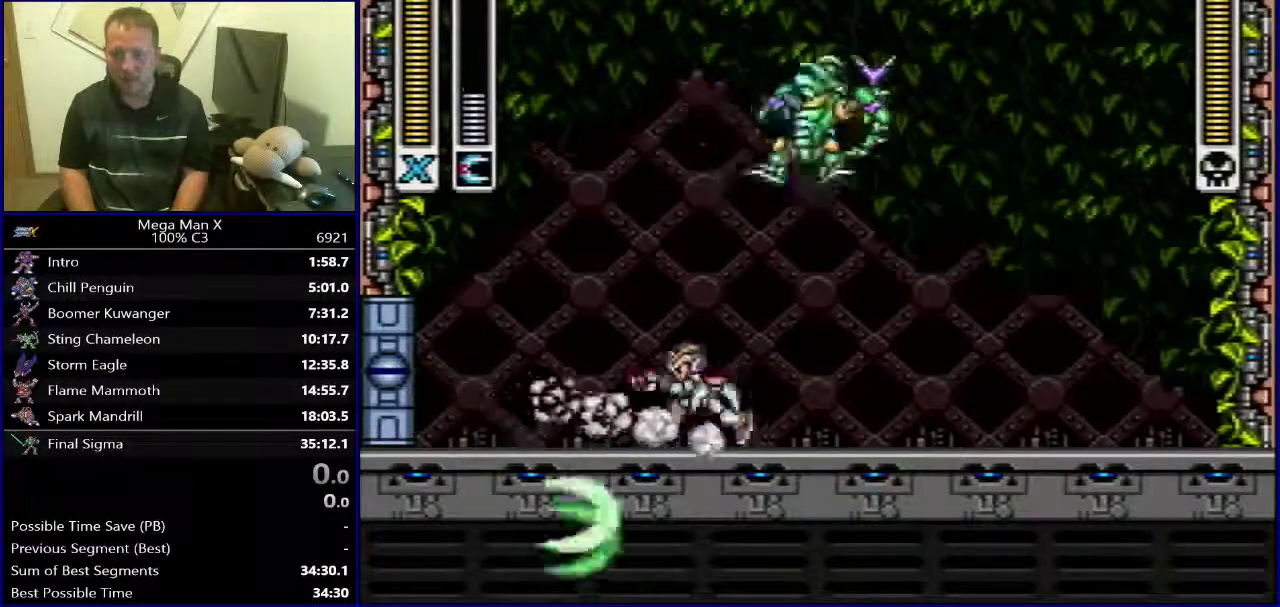
{"buttons": ["DPAD_RIGHT"], "events": [[17, "Y", "up"], [267, "DPAD_RIGHT", "down"]]}
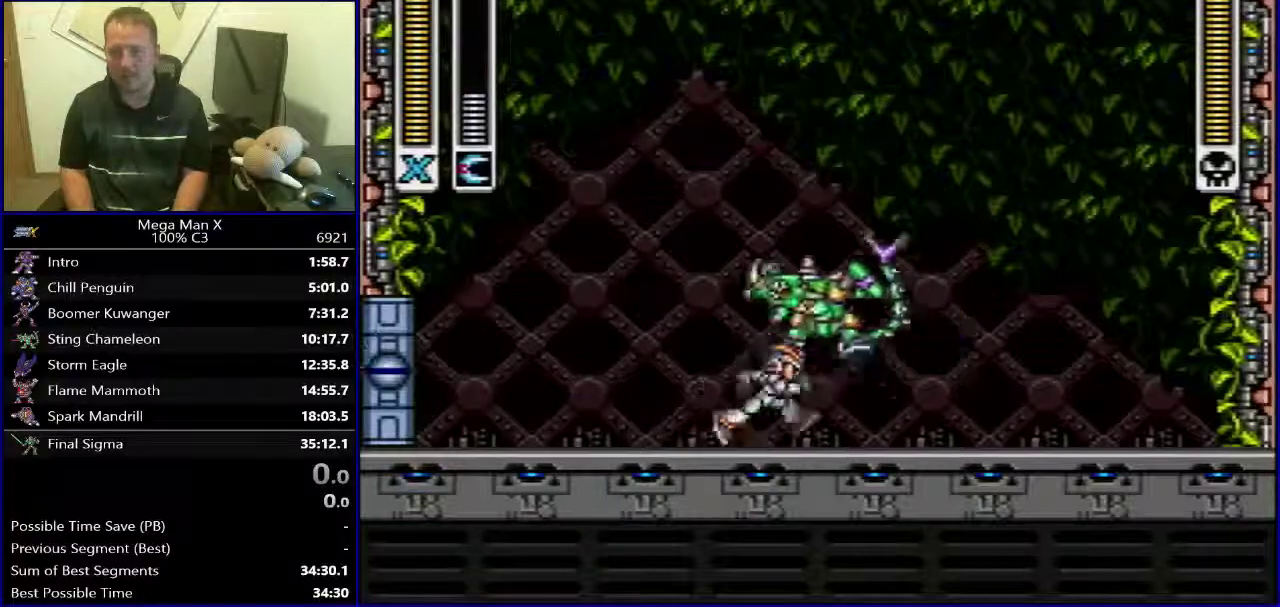
{"buttons": ["B", "Y"], "events": [[383, "Y", "down"], [433, "B", "down"], [450, "DPAD_RIGHT", "up"]]}
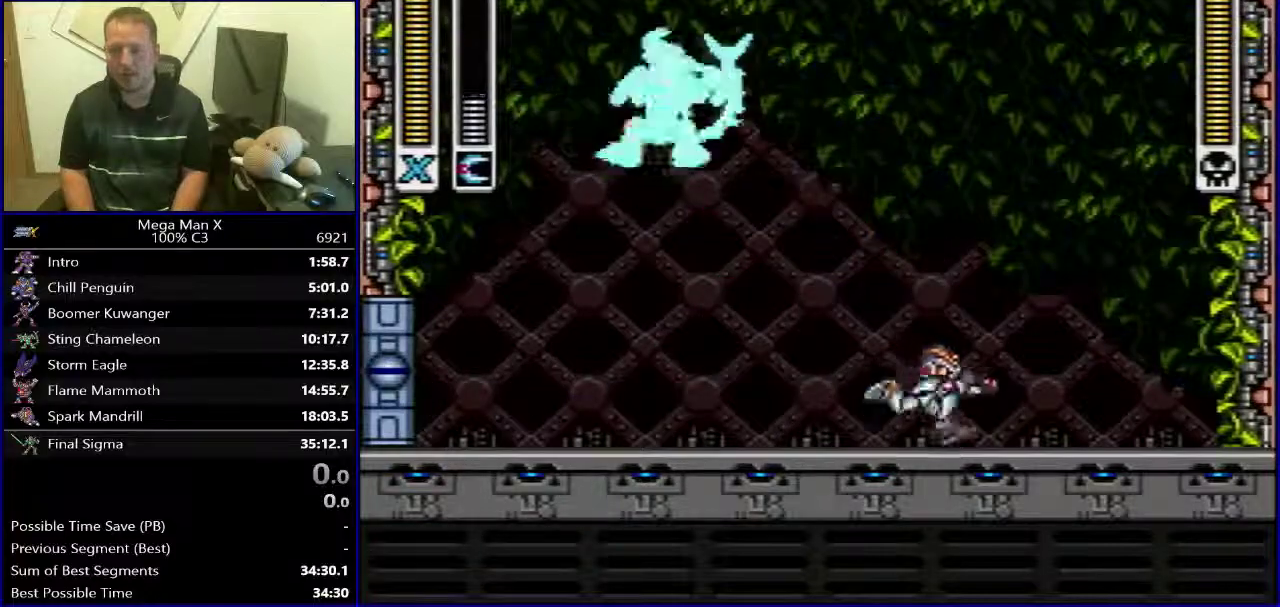
{"buttons": ["Y", "DPAD_LEFT"], "events": [[133, "DPAD_RIGHT", "down"], [183, "B", "up"], [183, "Y", "up"], [283, "Y", "down"], [317, "DPAD_RIGHT", "up"], [433, "DPAD_LEFT", "down"]]}
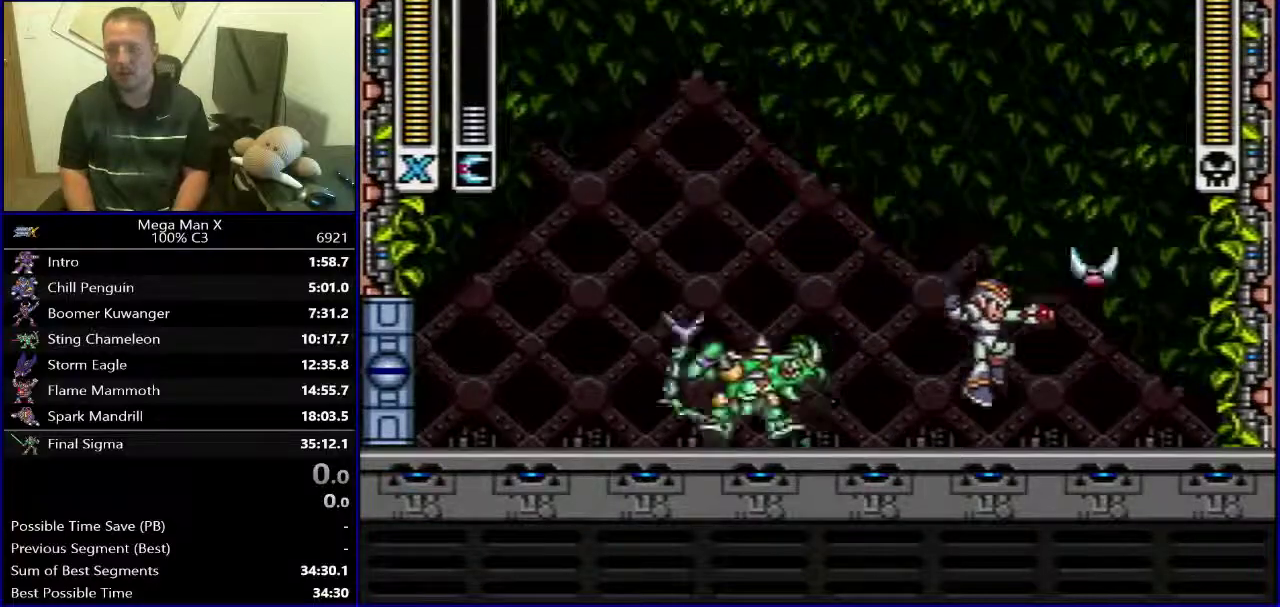
{"buttons": ["Y", "DPAD_LEFT"], "events": []}
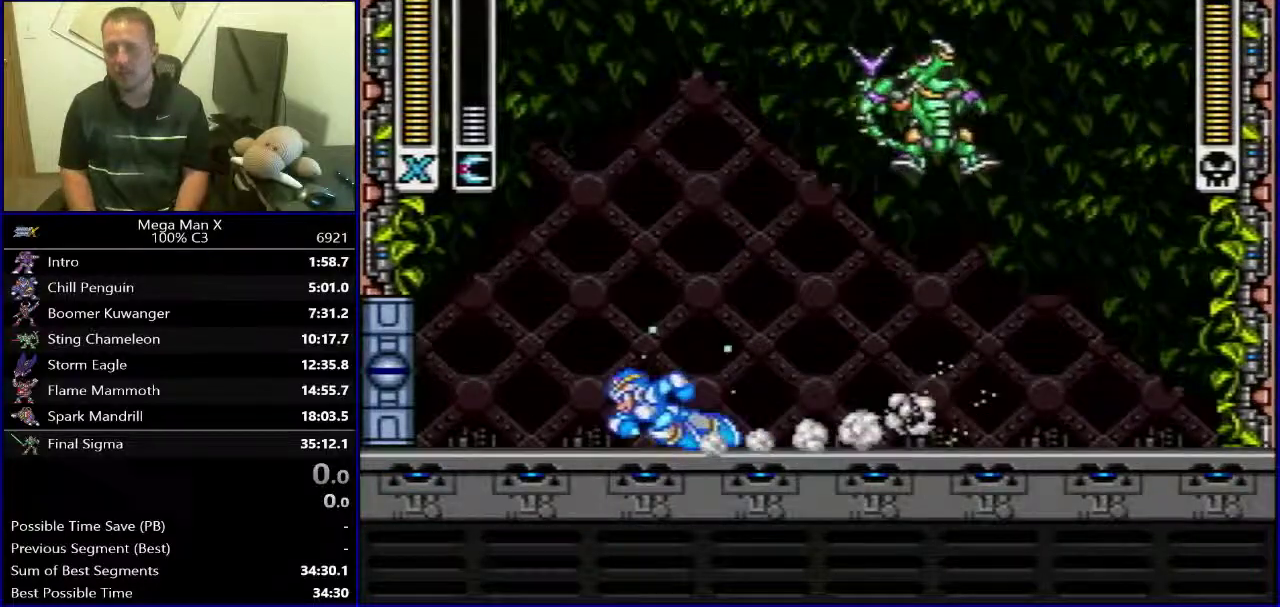
{"buttons": ["B", "Y", "DPAD_LEFT"], "events": [[33, "B", "down"]]}
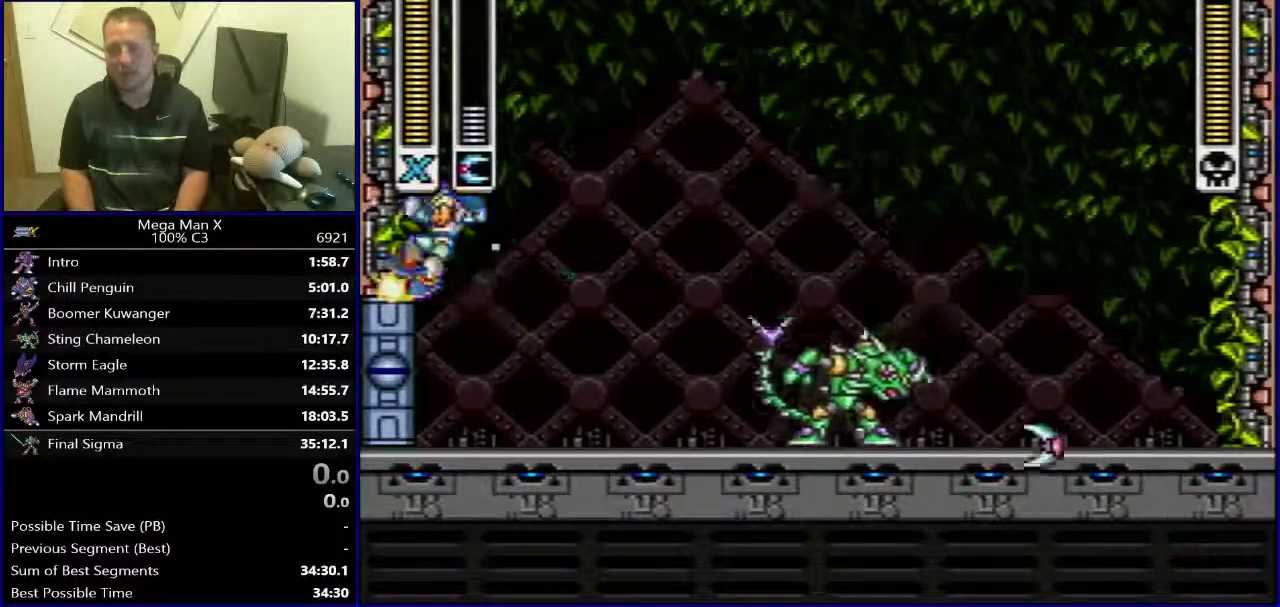
{"buttons": ["Y"], "events": [[317, "B", "up"], [433, "DPAD_LEFT", "up"]]}
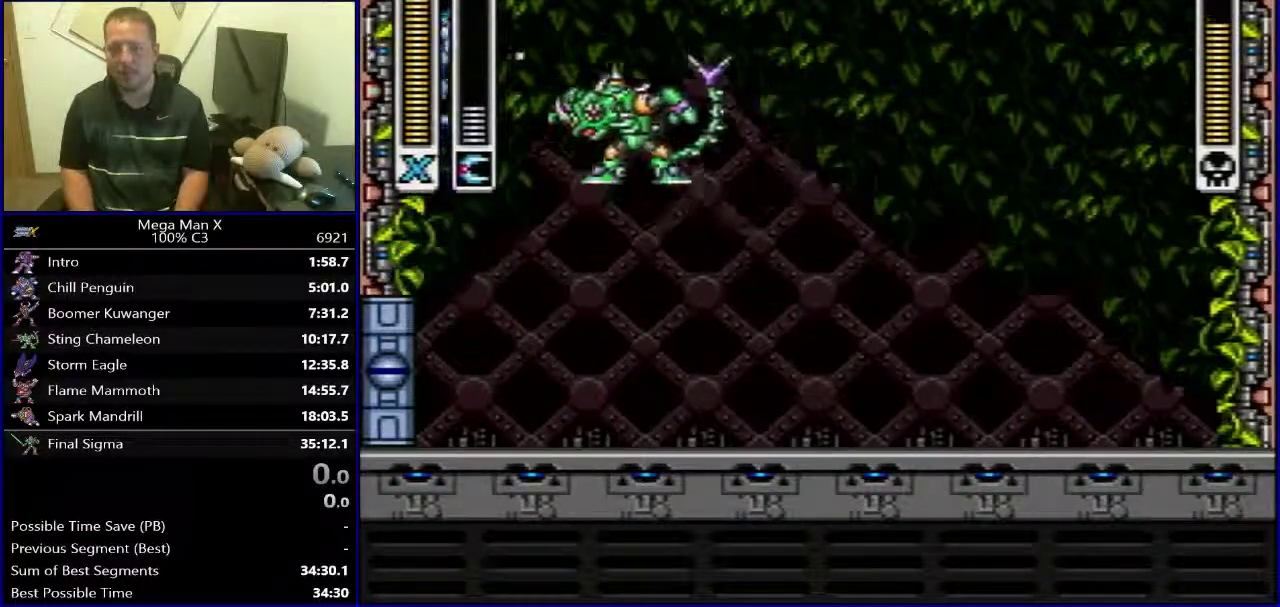
{"buttons": ["Y"], "events": [[150, "DPAD_LEFT", "down"], [233, "DPAD_LEFT", "up"], [350, "DPAD_LEFT", "down"], [467, "DPAD_LEFT", "up"]]}
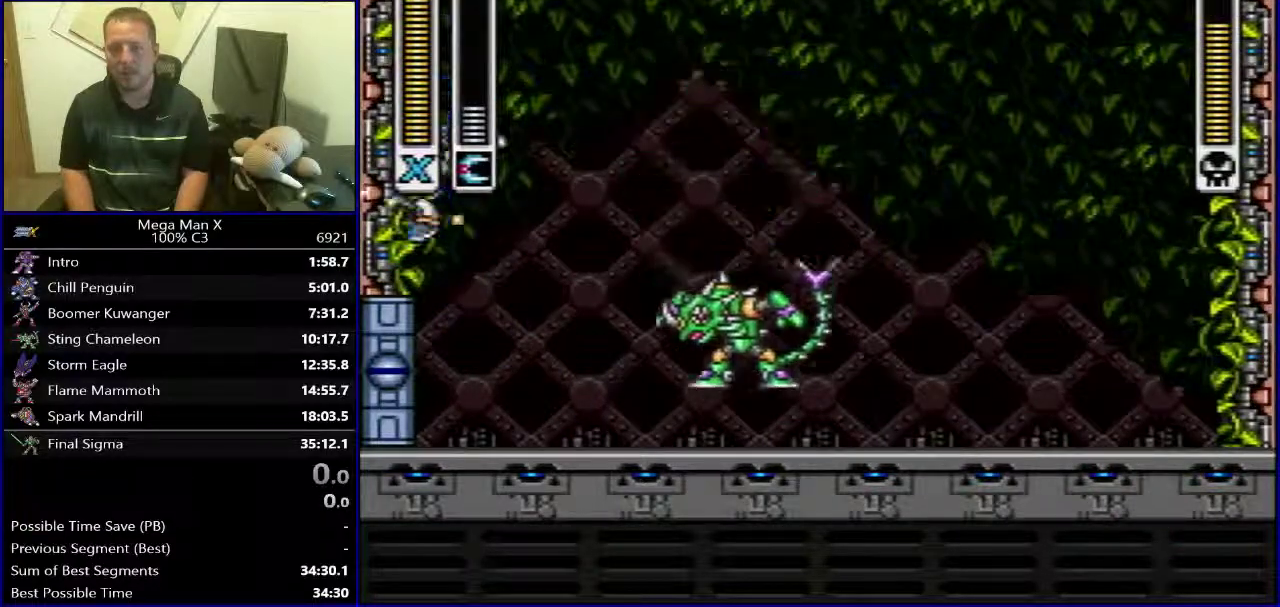
{"buttons": ["B", "Y", "DPAD_RIGHT"], "events": [[67, "DPAD_RIGHT", "down"], [100, "B", "down"]]}
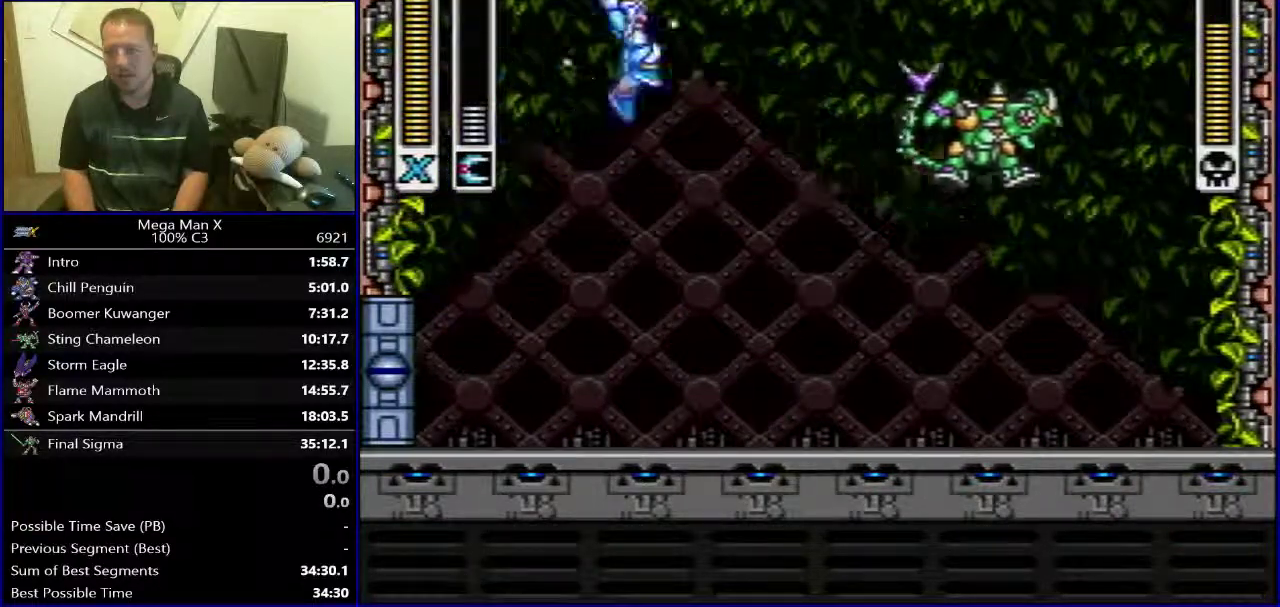
{"buttons": ["DPAD_LEFT"], "events": [[283, "Y", "up"], [300, "B", "up"], [317, "DPAD_RIGHT", "up"], [417, "DPAD_LEFT", "down"]]}
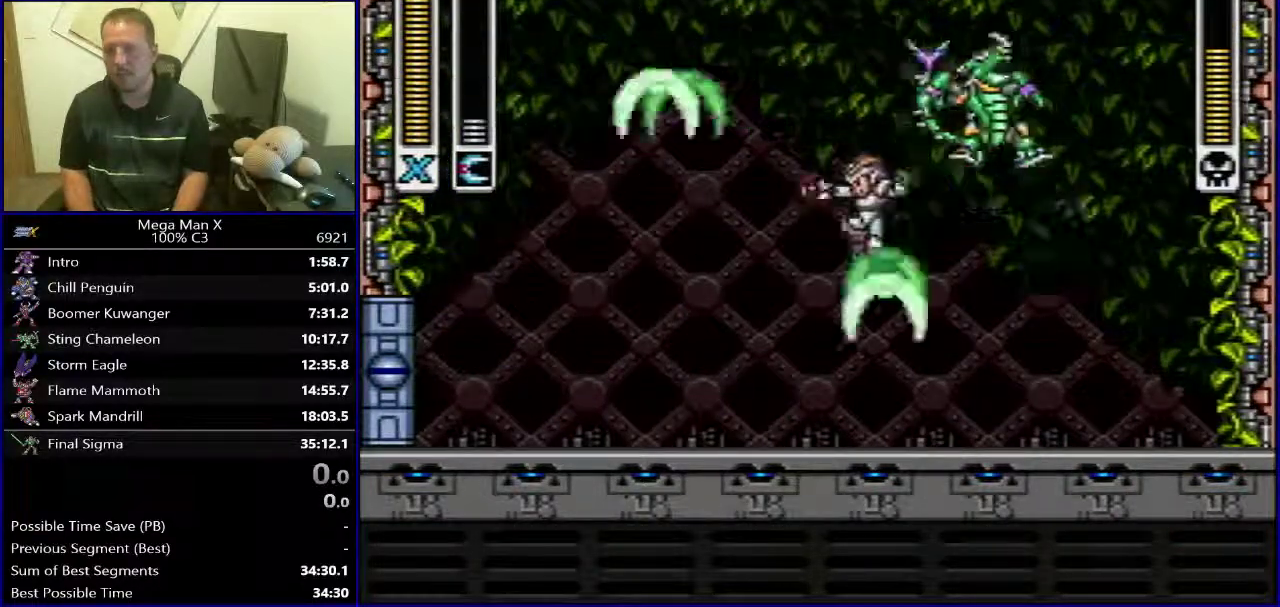
{"buttons": [], "events": [[417, "DPAD_LEFT", "up"]]}
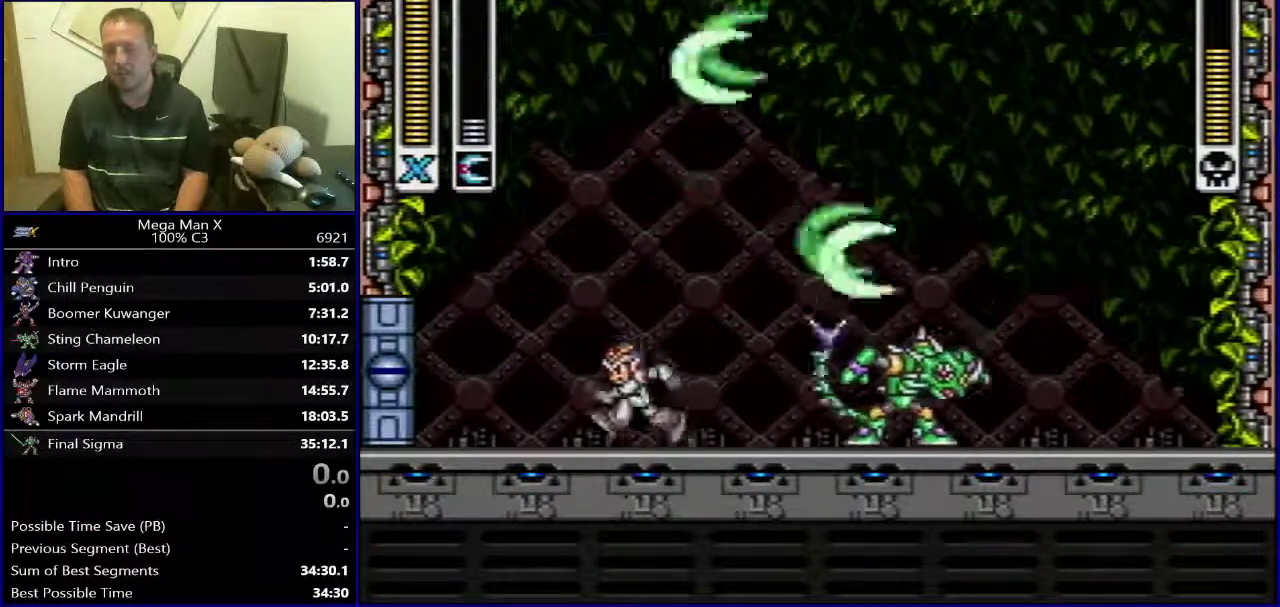
{"buttons": [], "events": []}
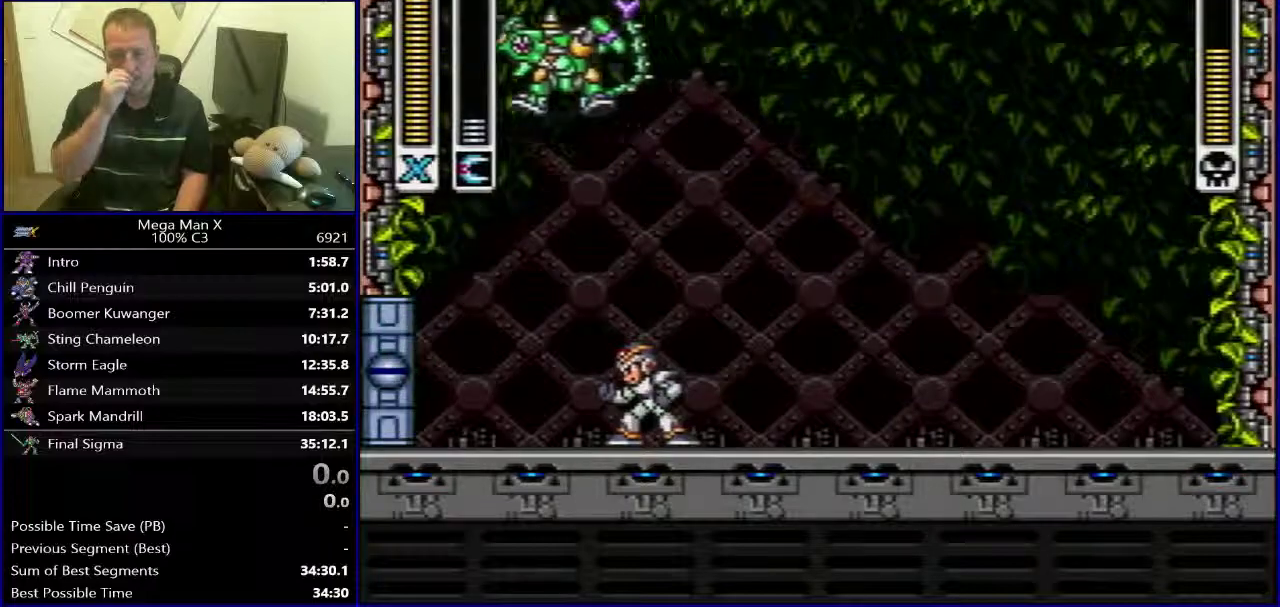
{"buttons": ["DPAD_RIGHT"], "events": [[50, "DPAD_RIGHT", "down"]]}
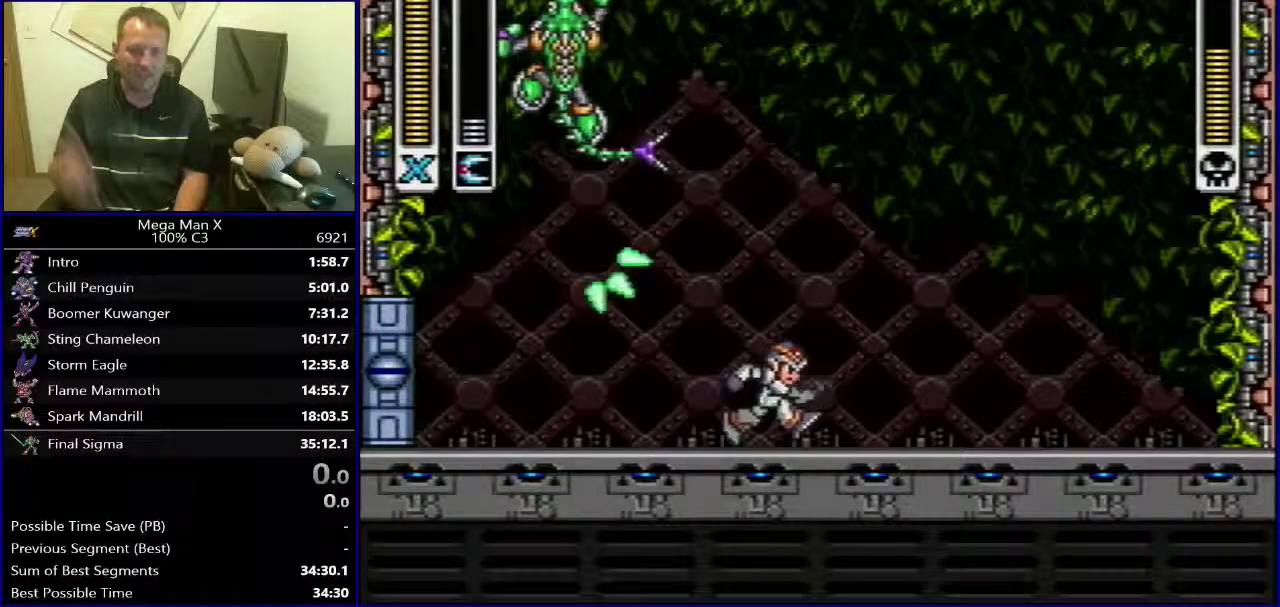
{"buttons": [], "events": [[417, "DPAD_RIGHT", "up"]]}
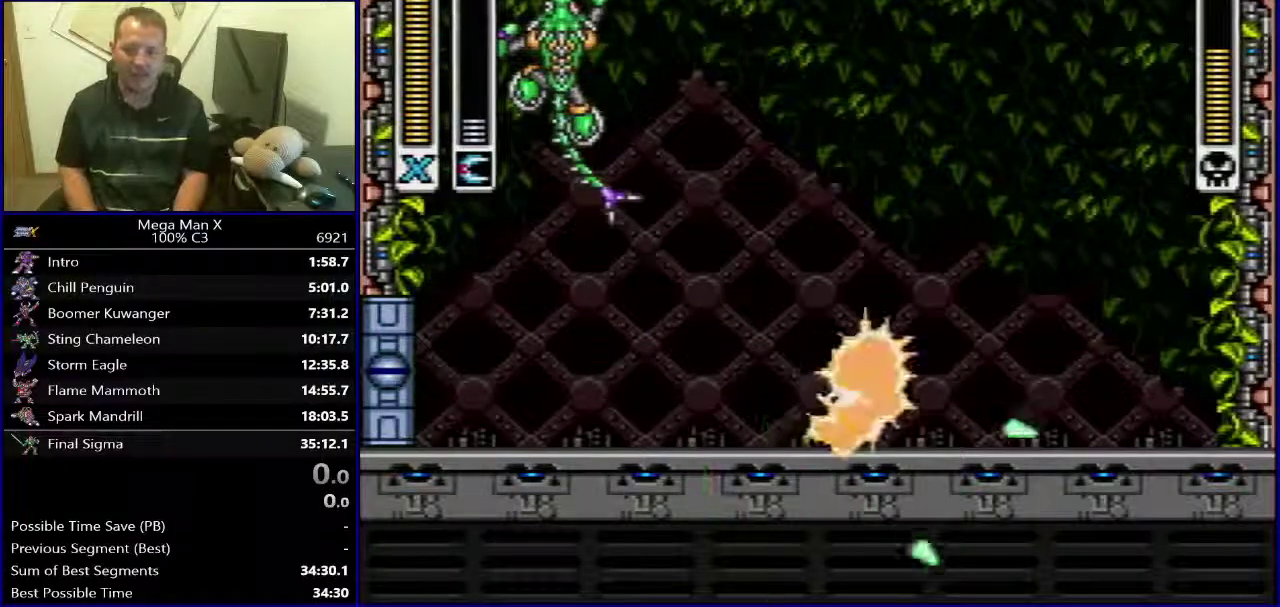
{"buttons": ["B", "DPAD_RIGHT"], "events": [[67, "DPAD_LEFT", "down"], [267, "B", "down"], [483, "DPAD_LEFT", "up"], [483, "DPAD_RIGHT", "down"]]}
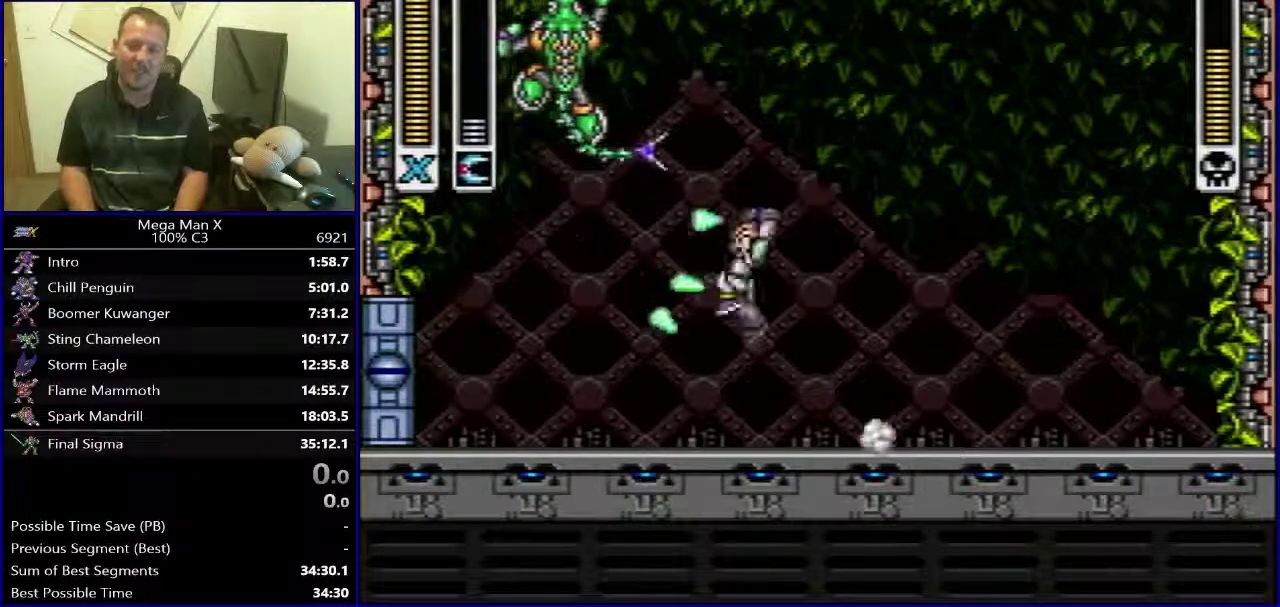
{"buttons": [], "events": [[67, "DPAD_RIGHT", "up"], [283, "DPAD_RIGHT", "down"], [333, "B", "up"], [333, "DPAD_RIGHT", "up"]]}
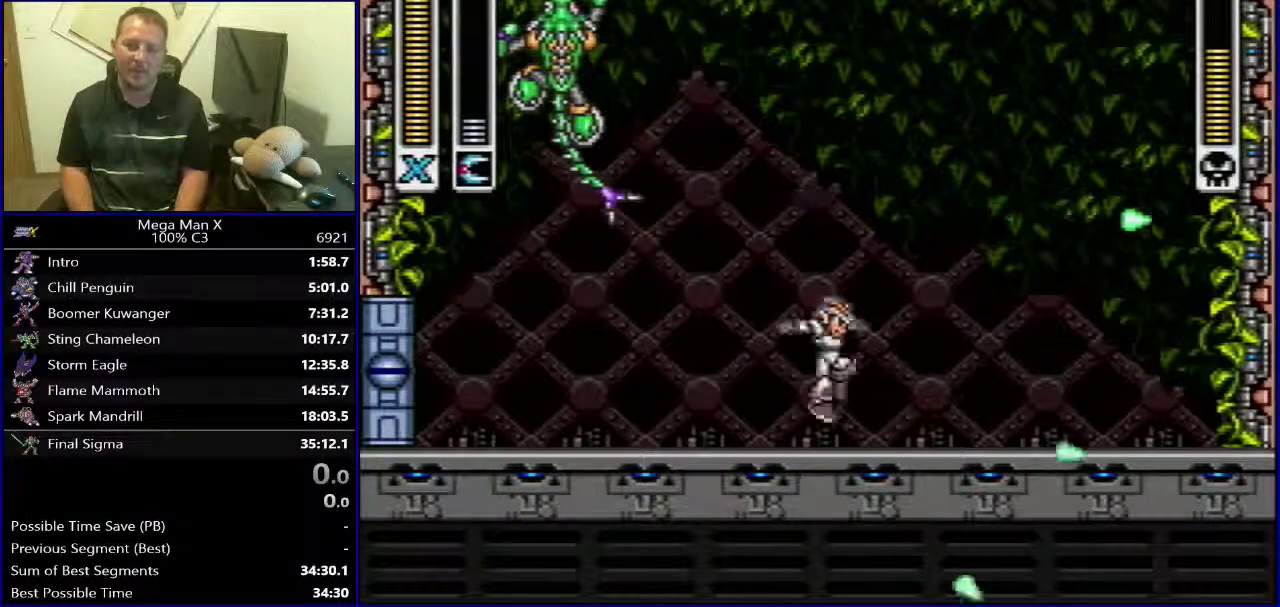
{"buttons": ["DPAD_RIGHT"], "events": [[183, "DPAD_LEFT", "down"], [300, "DPAD_LEFT", "up"], [350, "DPAD_RIGHT", "down"]]}
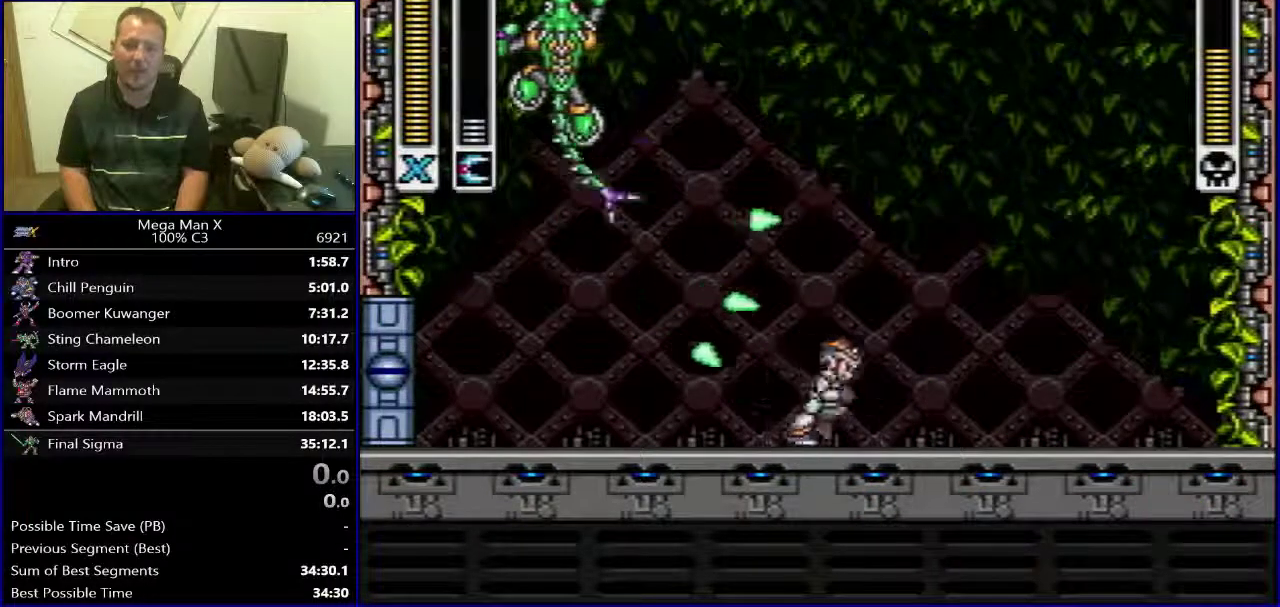
{"buttons": [], "events": [[17, "DPAD_RIGHT", "up"]]}
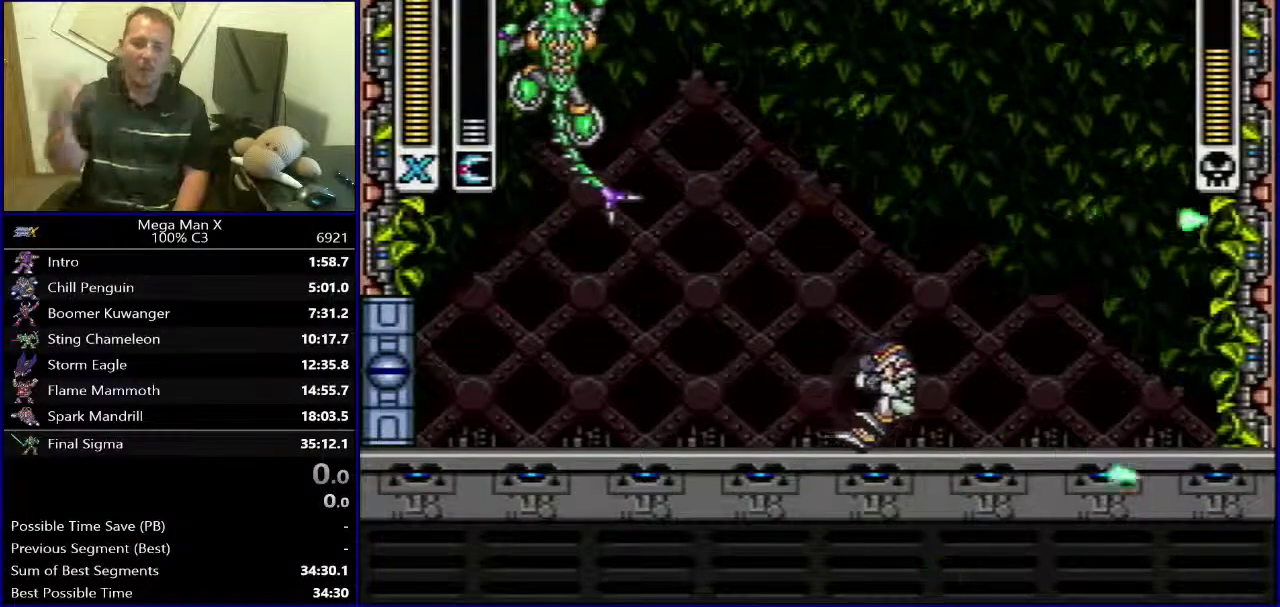
{"buttons": [], "events": []}
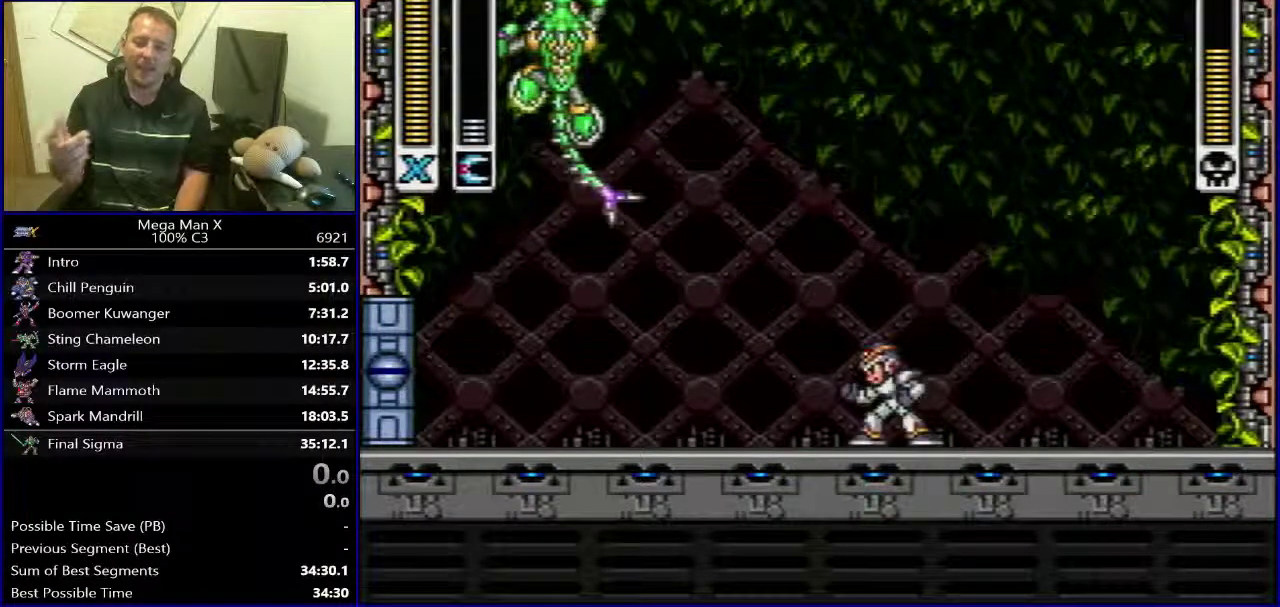
{"buttons": [], "events": []}
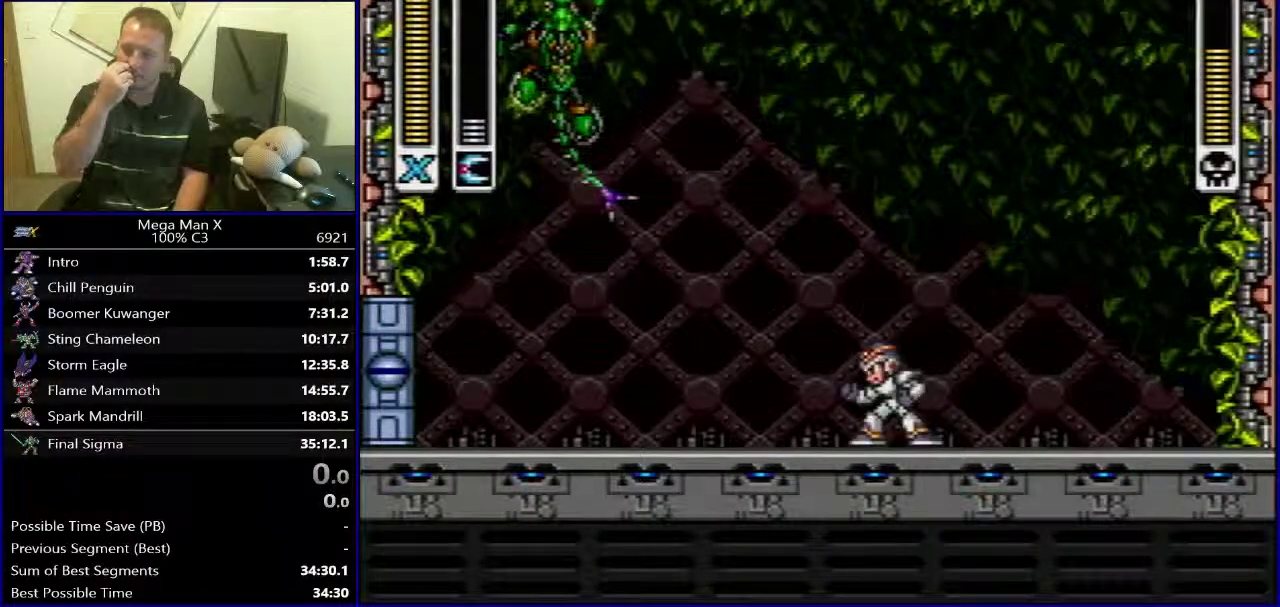
{"buttons": ["DPAD_LEFT"], "events": [[400, "DPAD_LEFT", "down"]]}
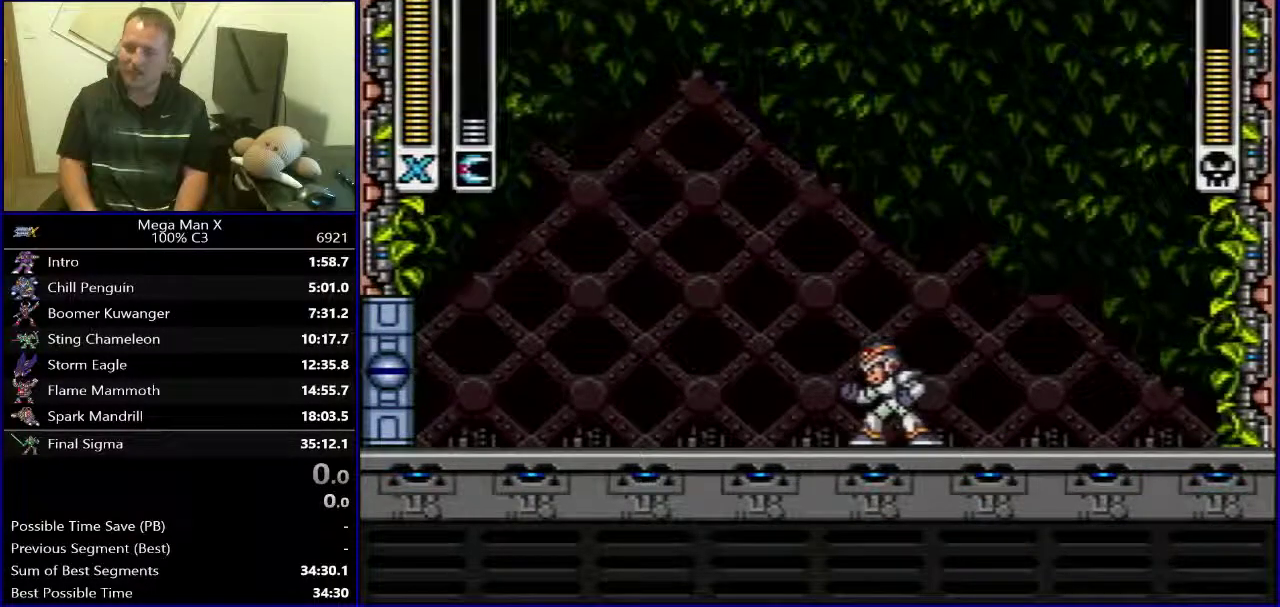
{"buttons": [], "events": [[50, "DPAD_LEFT", "up"], [200, "DPAD_LEFT", "down"], [367, "DPAD_LEFT", "up"]]}
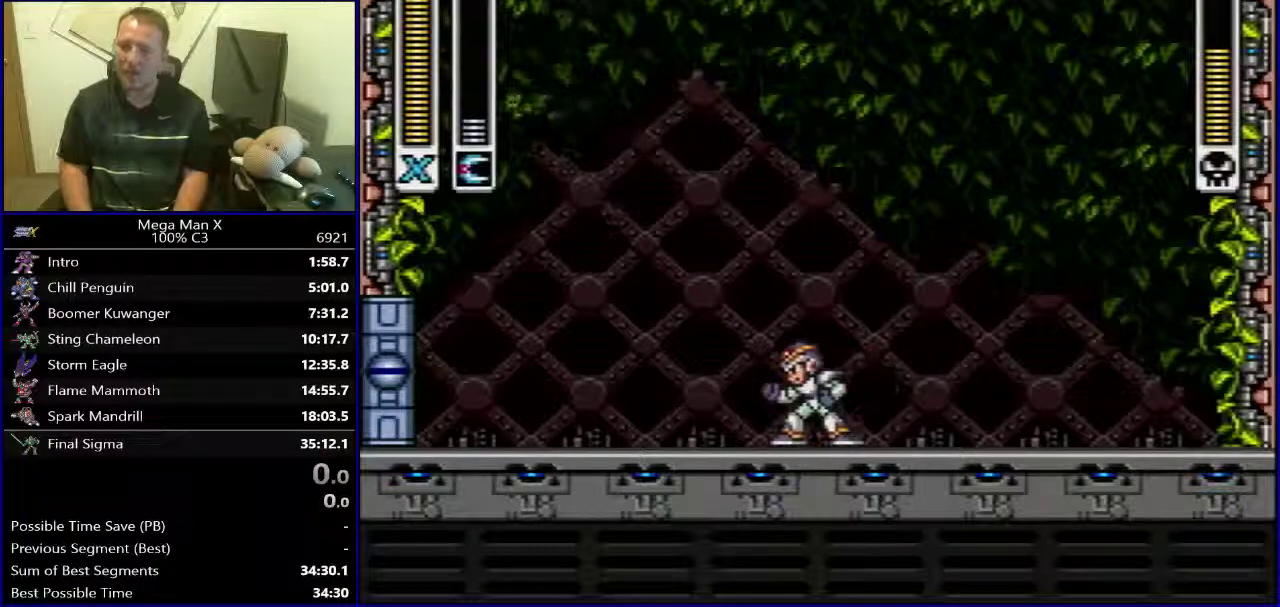
{"buttons": ["DPAD_LEFT"], "events": [[217, "DPAD_LEFT", "down"]]}
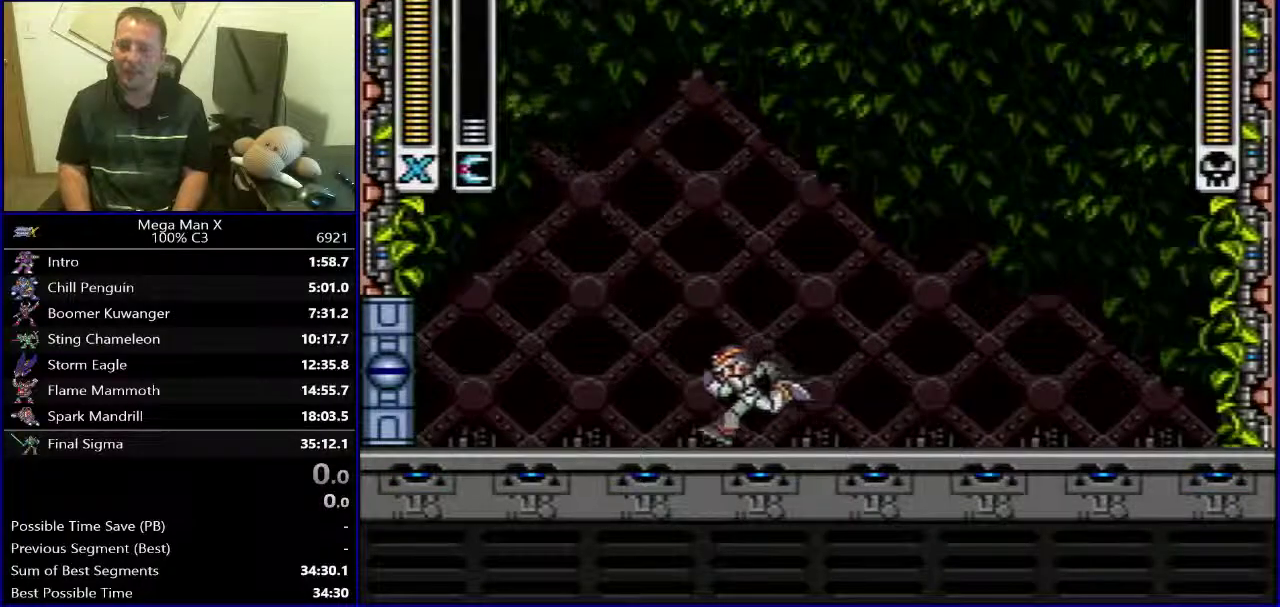
{"buttons": [], "events": [[450, "DPAD_LEFT", "up"]]}
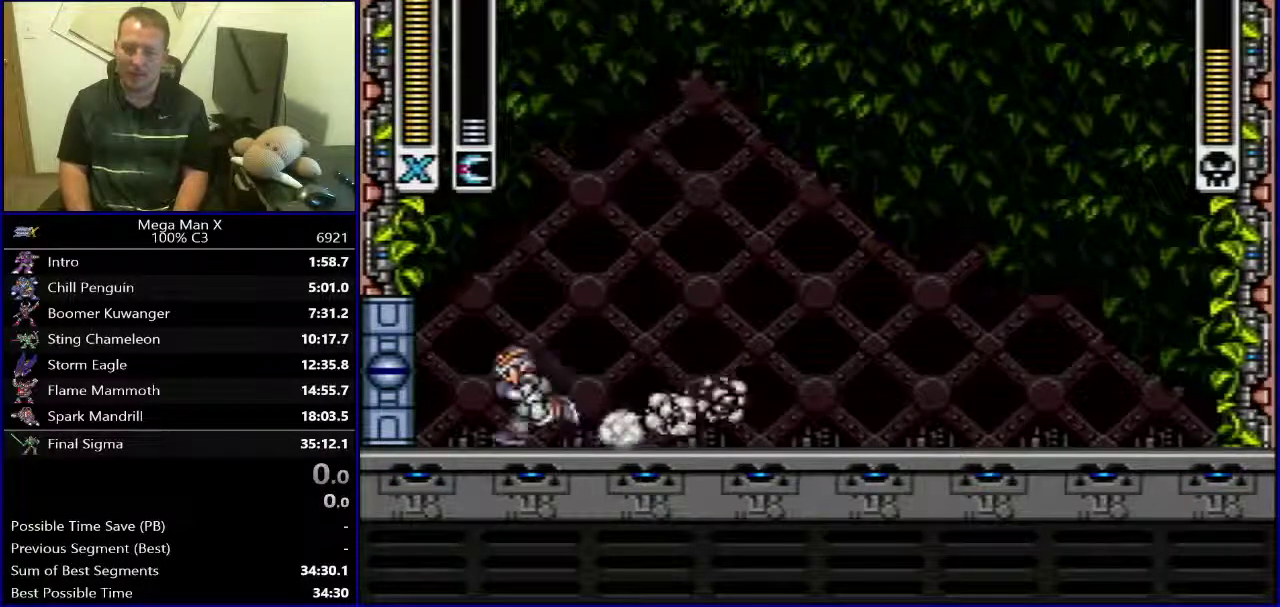
{"buttons": [], "events": []}
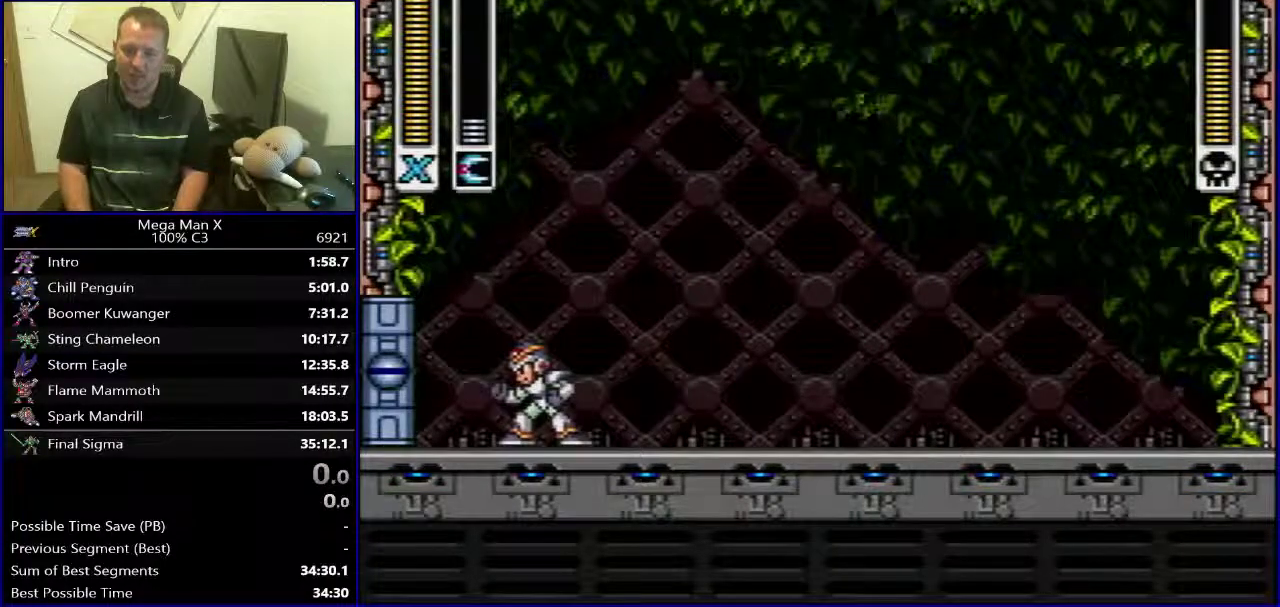
{"buttons": ["B", "DPAD_LEFT"], "events": [[233, "DPAD_LEFT", "down"], [333, "B", "down"]]}
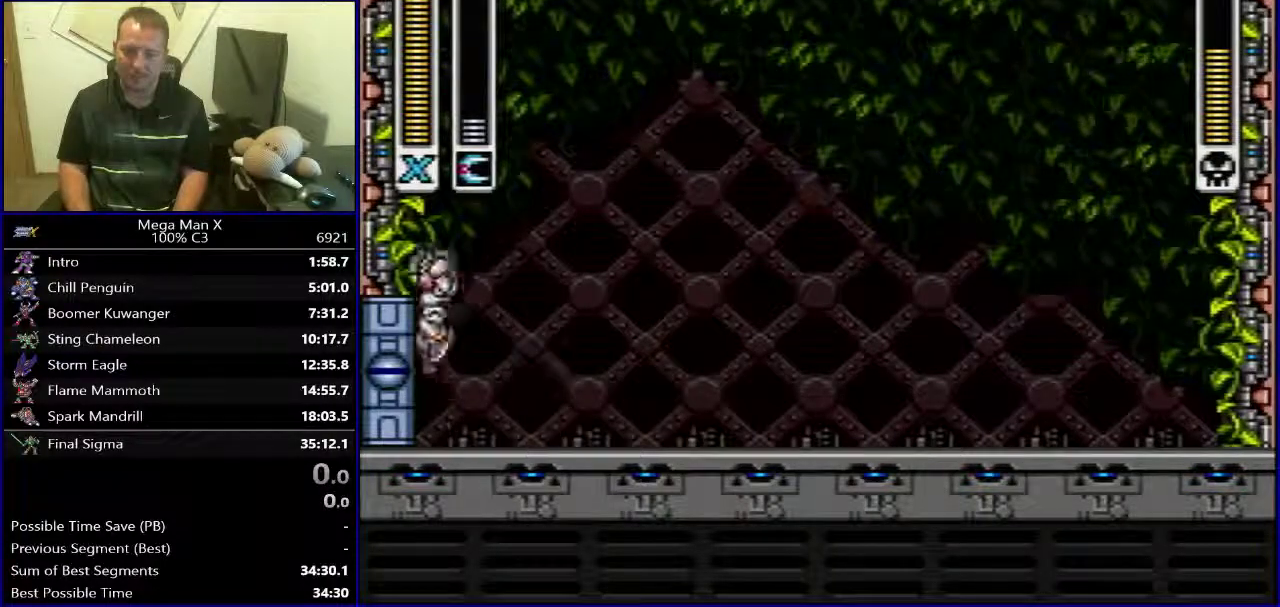
{"buttons": ["B", "DPAD_LEFT"], "events": [[17, "B", "up"], [300, "B", "down"]]}
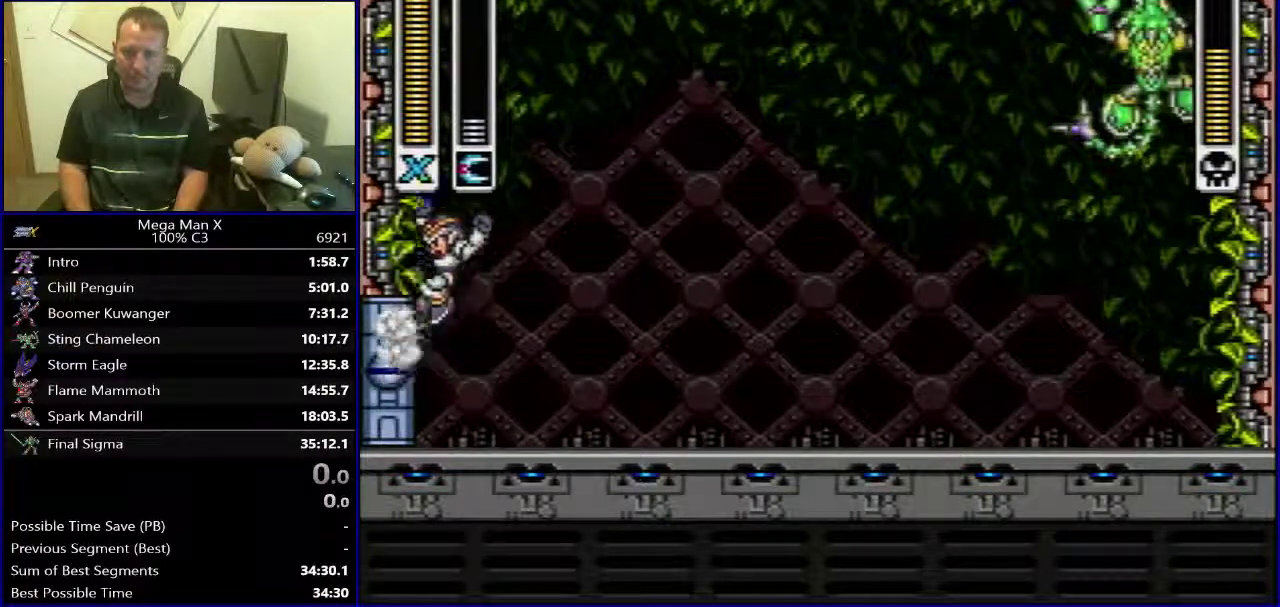
{"buttons": ["DPAD_LEFT"], "events": [[233, "B", "up"]]}